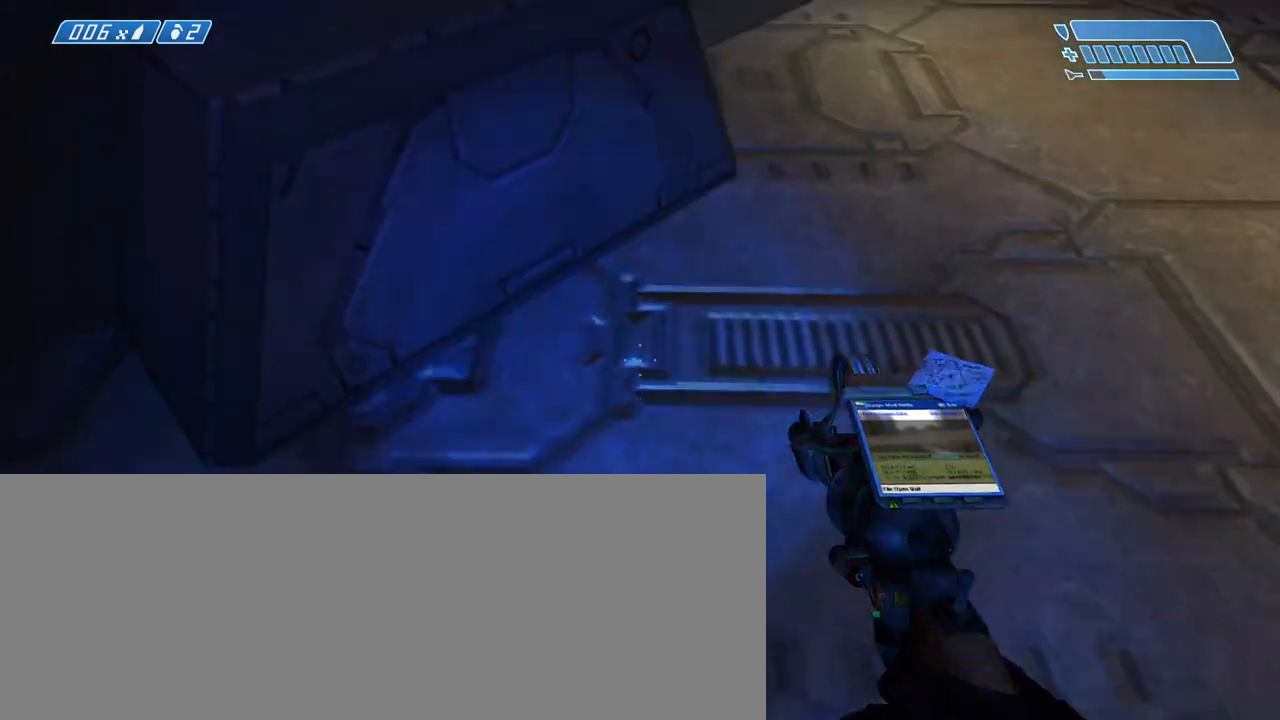
Gameplay with keyboard and mouse; each line is a JSON object with the keys and mouse buttons held at the frame after it. "events" lists presses ("down") and releases ("up") of ".", "/", "0", "1", "2", "3", "4", "5", "6", "7", "8", "9", "a", "alt_l", "alt_r", "b", "backslash", "backspace", "c", "caps_lock", "comma", "ctrl_l", "ctrl_r", "d", "down", "e", "equals", "escape", "f", "f1", "f10", "f11", "f12", "f2", "f3", "f4", "f5", "f6", "f7", "f8", "f9", "g", "h", "i", "j", "k", "l", "lbracket", "left", "m", "minus", "n", "o", "p", "q", "quote", "r", "rbracket", "return", "right", "s", "semicolon", "shift_l", "shift_r", "space", "super", "t", "tab", "tilde", "u", "up", "v", "w", "x", "y", "z", "mouse_left", "mouse_wheel", "mouse_right" and "mouse_mb4" between this image and that frame as [ms after this image, input, new state], when the widget could be followed in between. "mouse_left", "mouse_wheel", "mouse_right", "mouse_mb4" = the "left", "wheel", "right", "mb4" buttons of the "mouse" list. No other keys are recorded. "wheel" means that the mouse wheel is clicked or scrolled. Not read: mouse_move.
{"keys": ["a", "w"], "mouse": [], "events": [[333, "a", "down"]]}
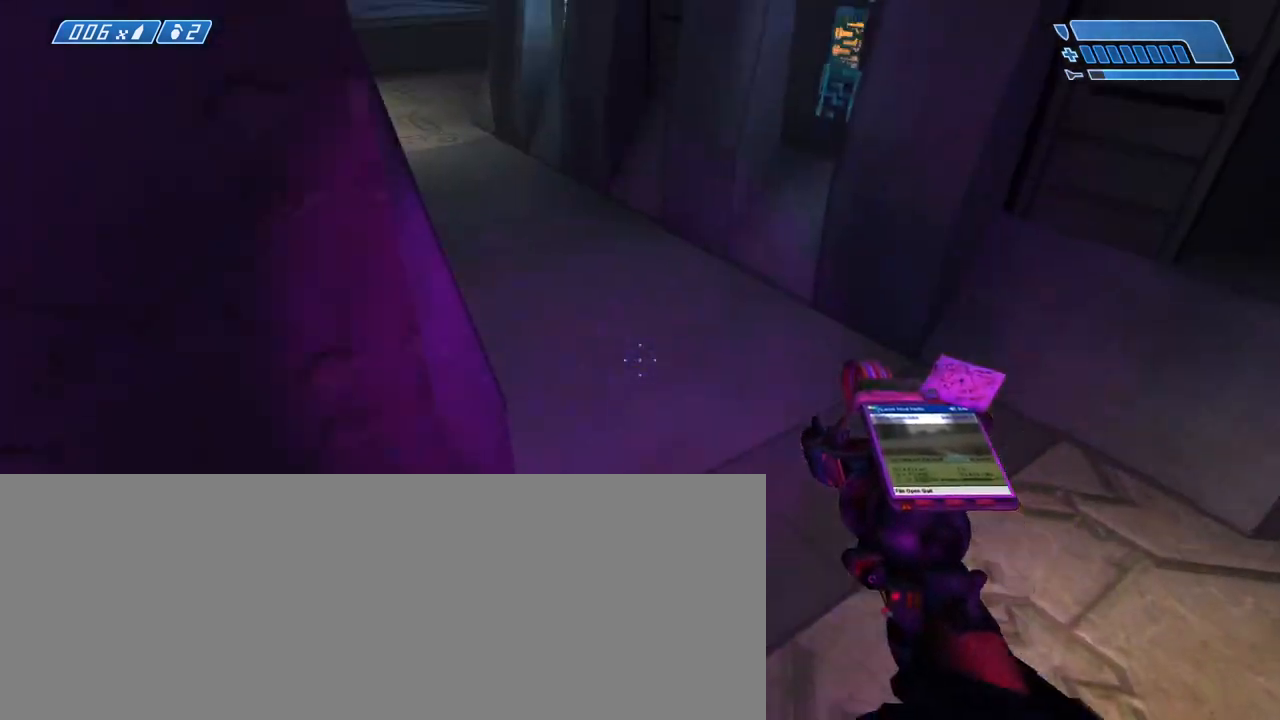
{"keys": ["w"], "mouse": [], "events": [[83, "a", "up"]]}
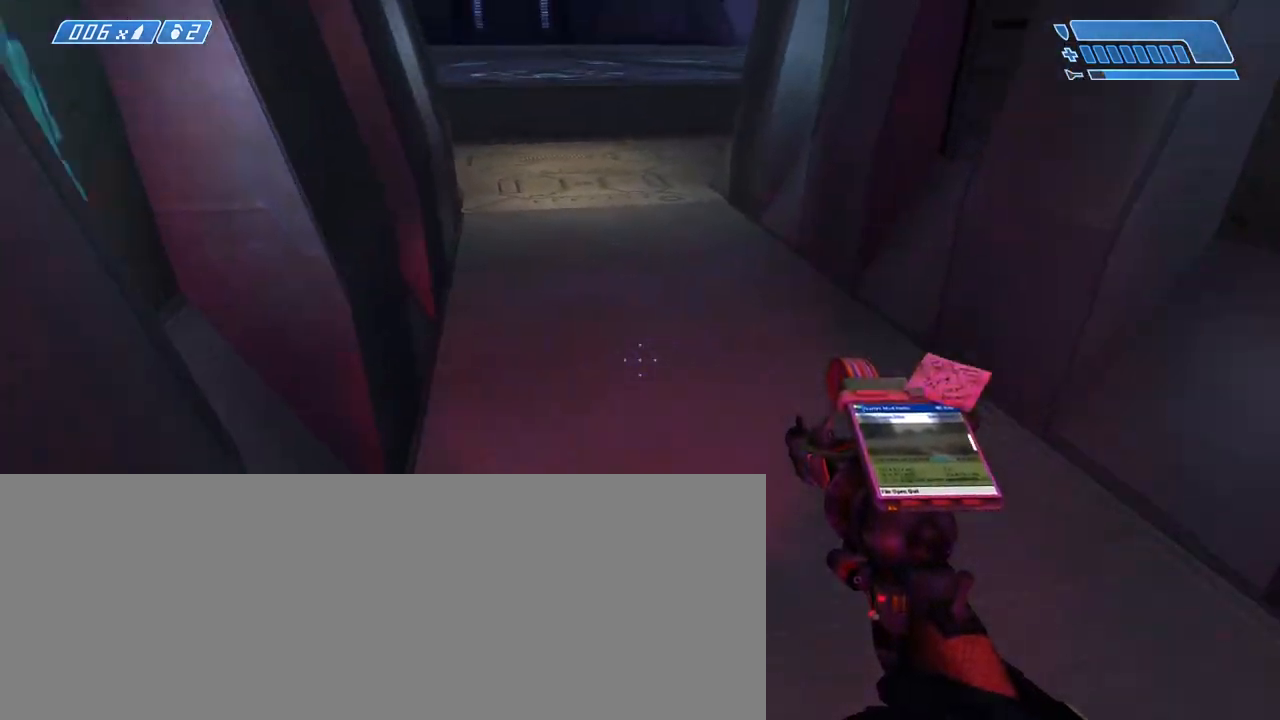
{"keys": ["w"], "mouse": [], "events": []}
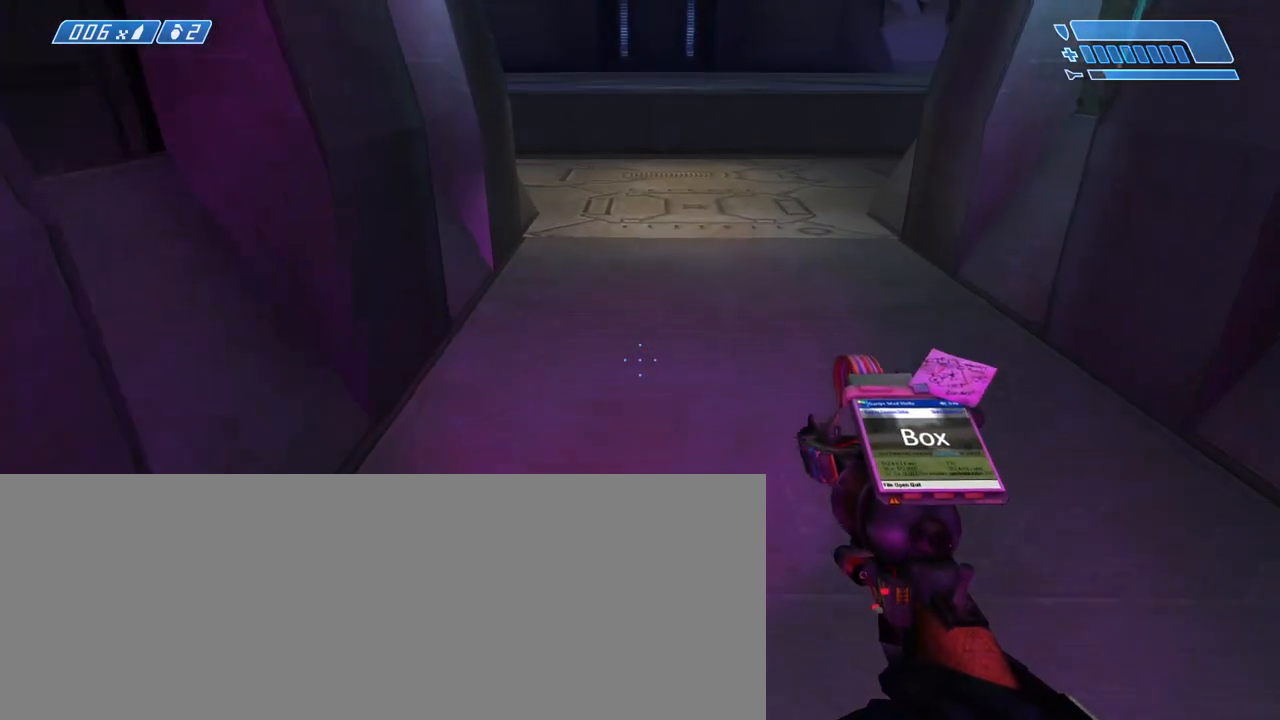
{"keys": ["w"], "mouse": [], "events": []}